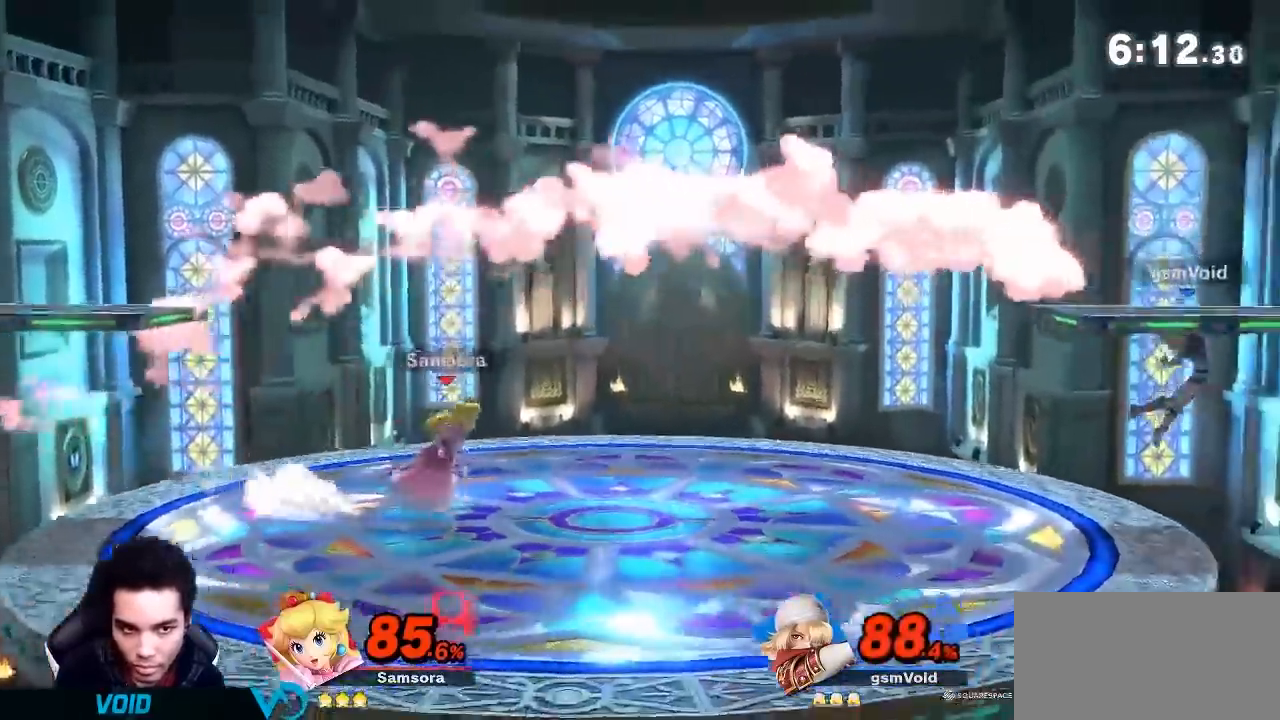
Gameplay with a controller (Nintendo layout); each line is a JSON object with the inputs held at the frame after it. "events" lists button and stick changes between this image and that frame as [ms after this image, input, new state], when the widget could be followed in between. Not read: L3 R3.
{"buttons": [], "left_stick": "right", "right_stick": "center", "events": [[234, "A", "down"], [284, "A", "up"], [317, "B", "down"], [400, "B", "up"], [434, "left_stick", "right"]]}
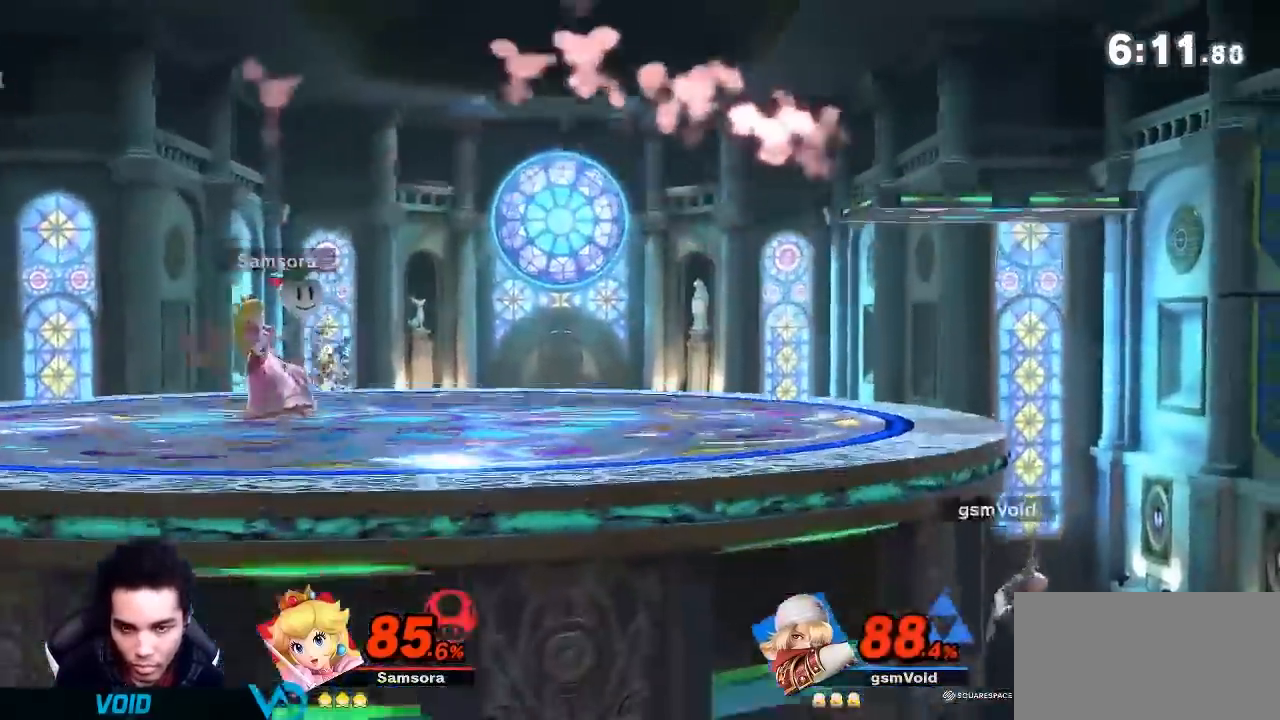
{"buttons": ["A"], "left_stick": "left", "right_stick": "center"}
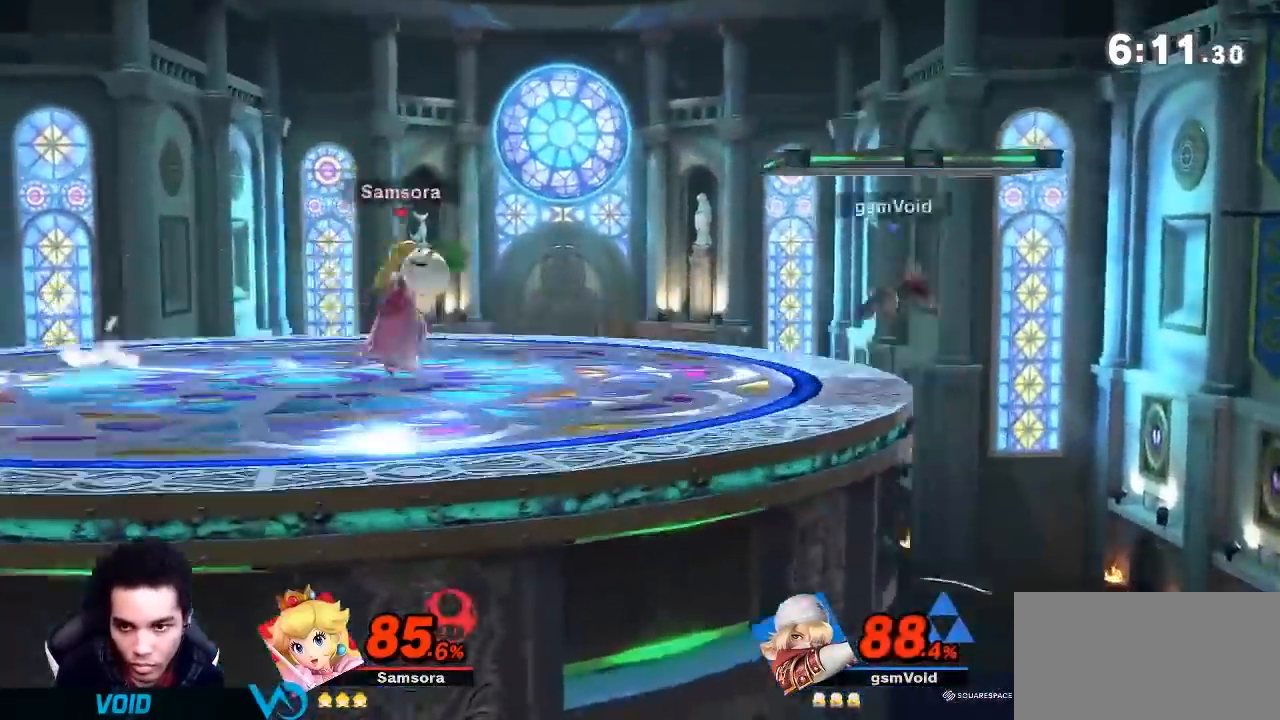
{"buttons": ["A", "R1"], "left_stick": "left", "right_stick": "center", "events": [[100, "A", "up"], [317, "R1", "down"], [500, "A", "down"]]}
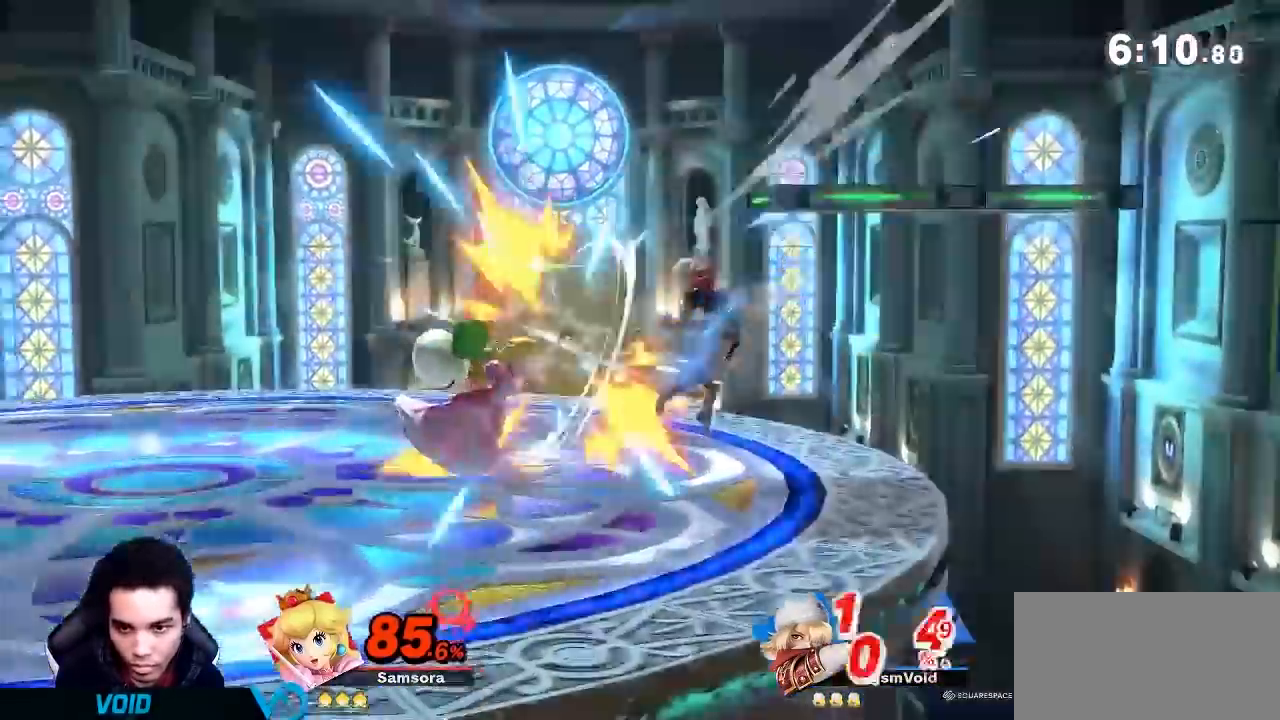
{"buttons": [], "left_stick": "down", "right_stick": "center", "events": [[34, "A", "up"], [50, "A", "down"], [67, "A", "up"], [117, "R1", "up"], [217, "left_stick", "up-left"], [351, "left_stick", "center"], [434, "left_stick", "down"]]}
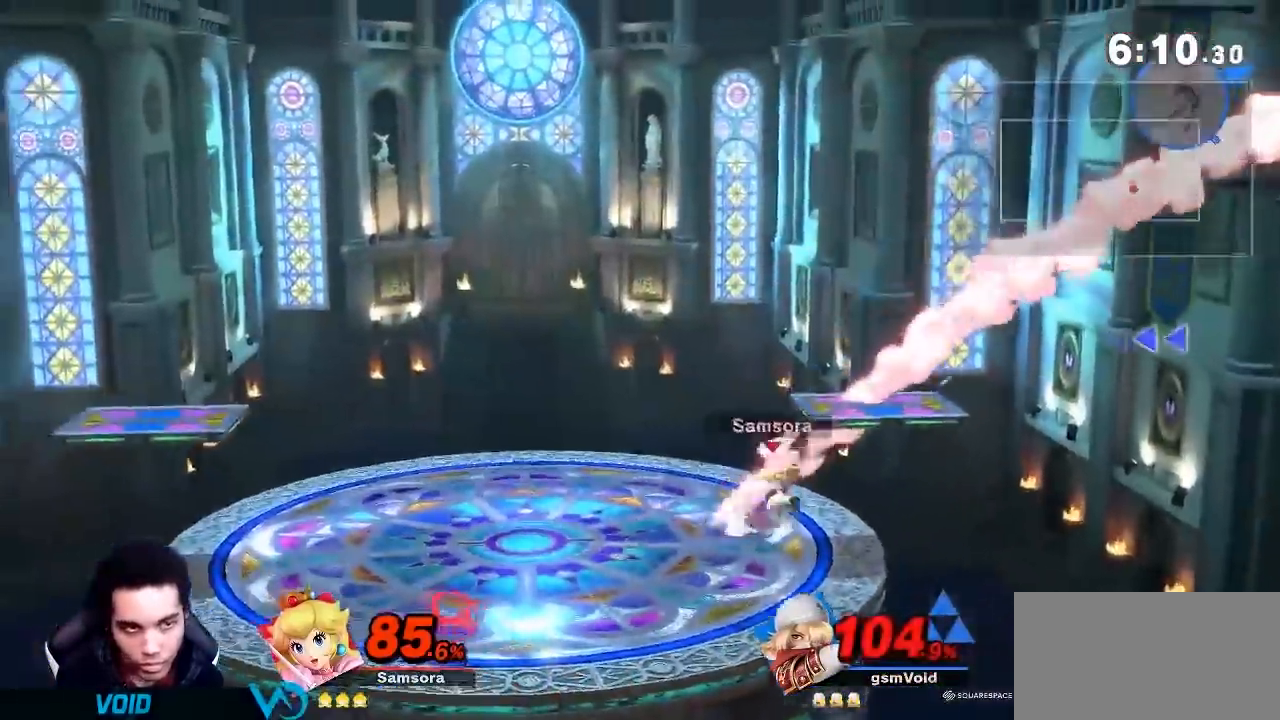
{"buttons": [], "left_stick": "left", "right_stick": "center", "events": [[33, "B", "down"], [67, "left_stick", "down-left"], [167, "B", "up"], [167, "left_stick", "left"]]}
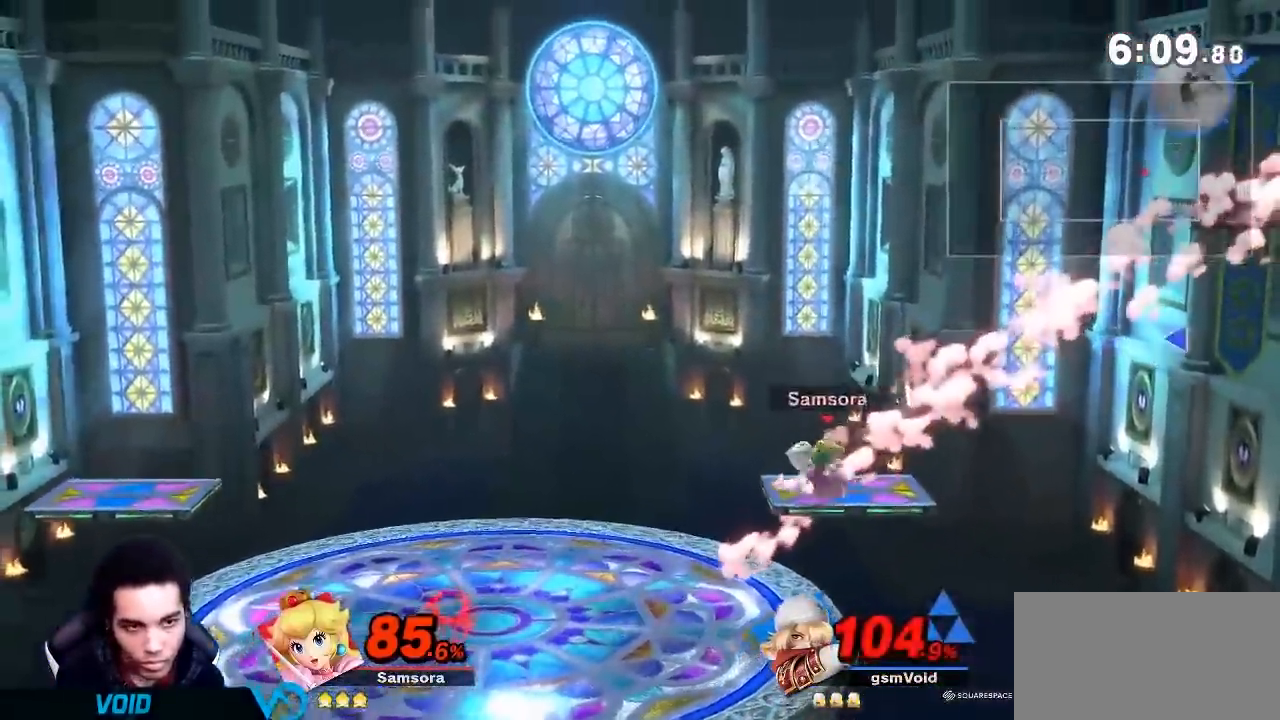
{"buttons": [], "left_stick": "center", "right_stick": "center", "events": [[34, "A", "down"], [201, "A", "up"], [451, "left_stick", "center"]]}
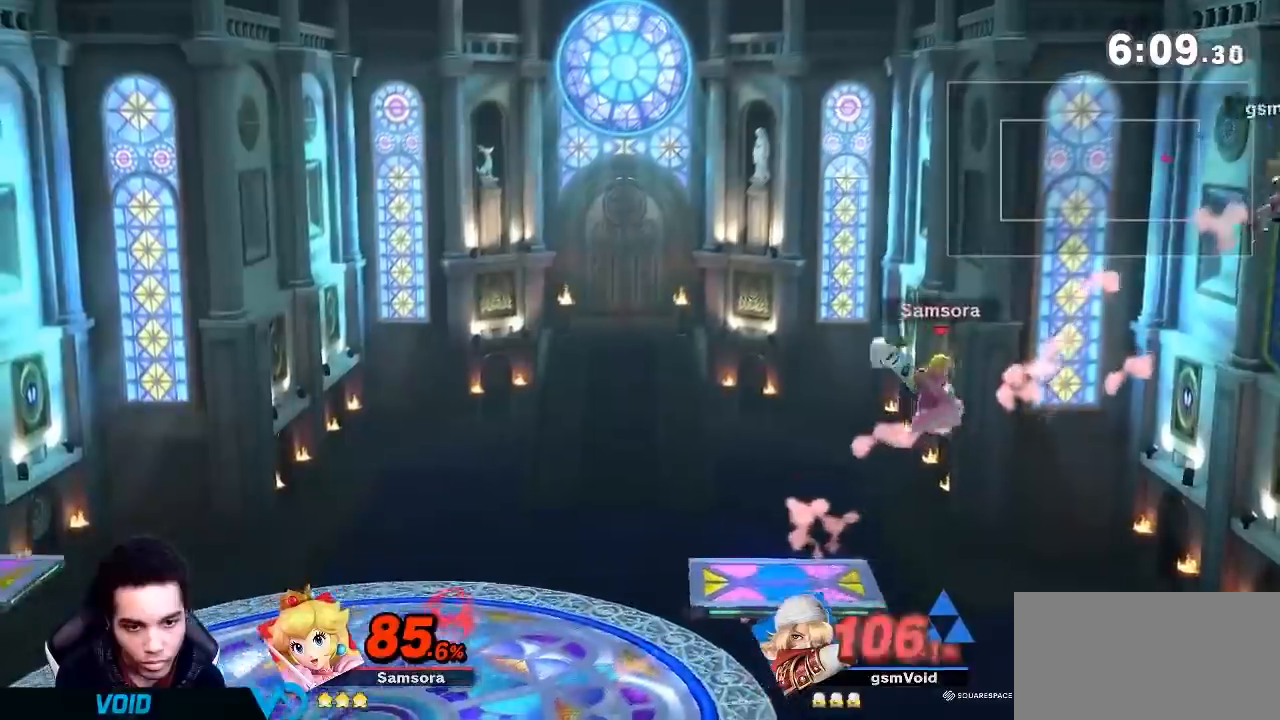
{"buttons": [], "left_stick": "left", "right_stick": "center", "events": [[33, "R1", "down"], [133, "R1", "up"], [133, "left_stick", "left"]]}
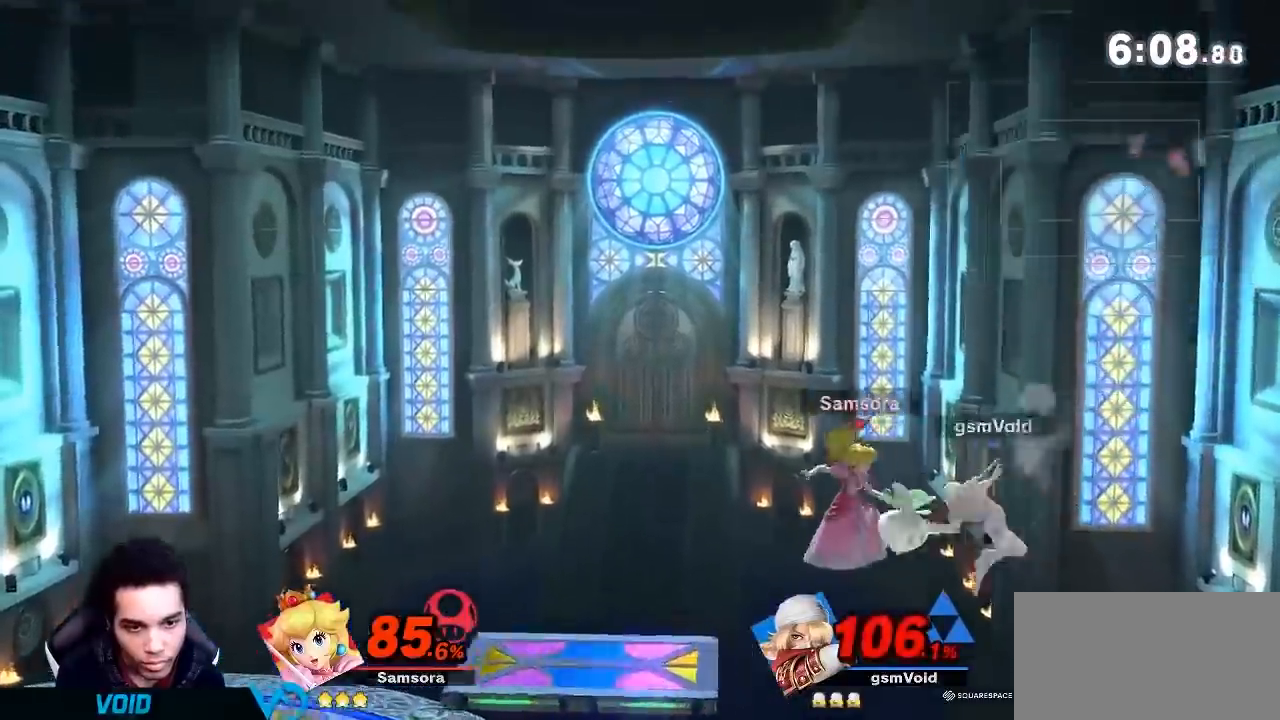
{"buttons": ["R1"], "left_stick": "left", "right_stick": "center", "events": [[17, "B", "down"], [67, "B", "up"], [484, "R1", "down"]]}
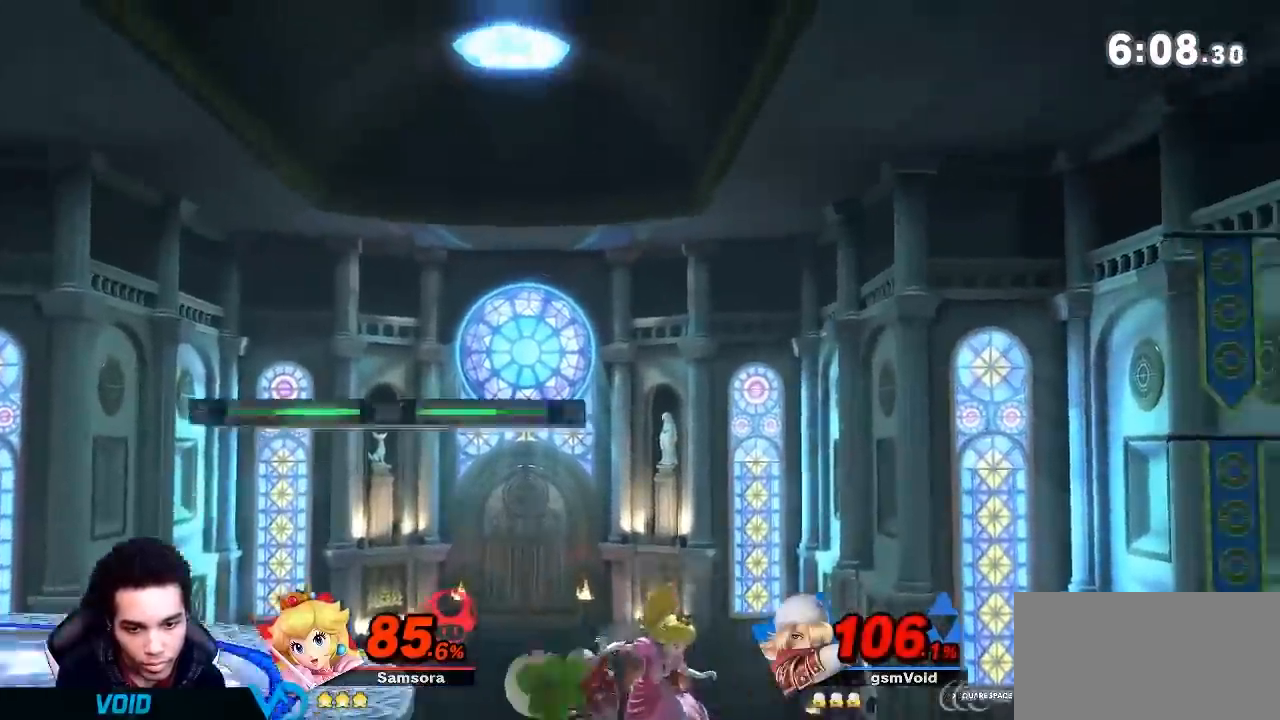
{"buttons": [], "left_stick": "up-left", "right_stick": "center"}
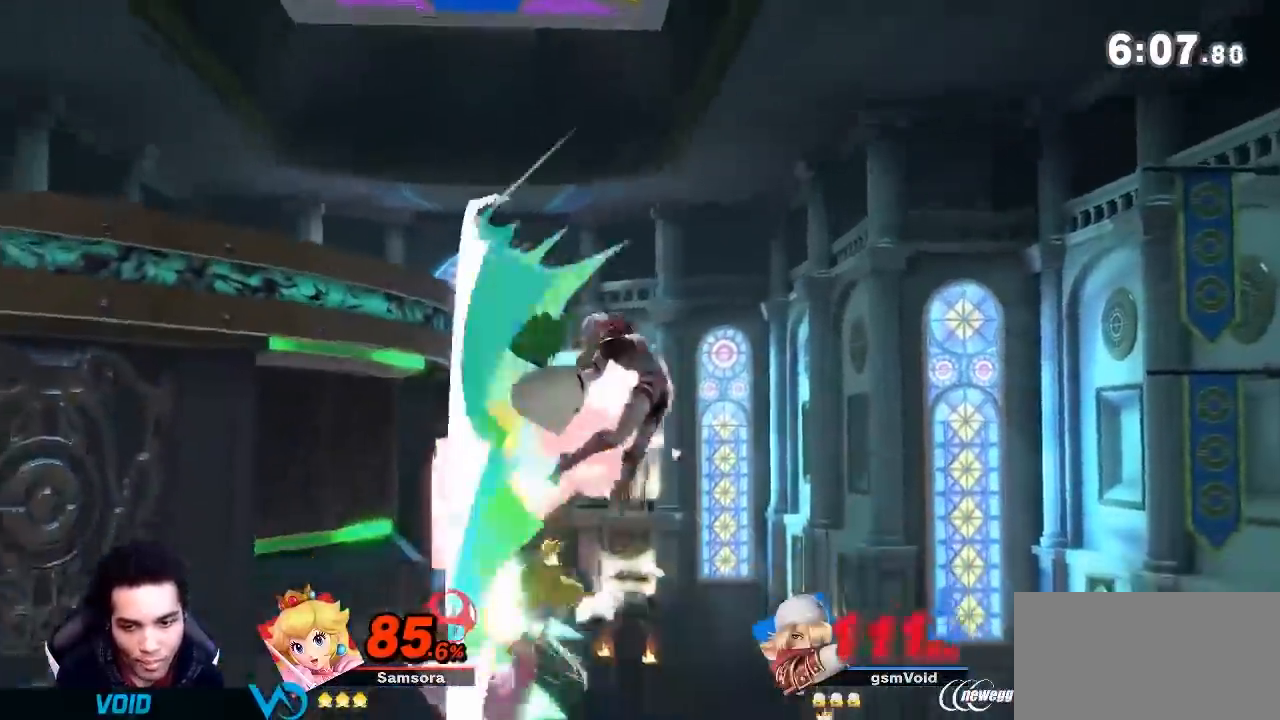
{"buttons": ["B"], "left_stick": "up-left", "right_stick": "center", "events": [[101, "left_stick", "left"], [167, "A", "down"], [351, "A", "up"], [384, "left_stick", "up-left"], [451, "B", "down"]]}
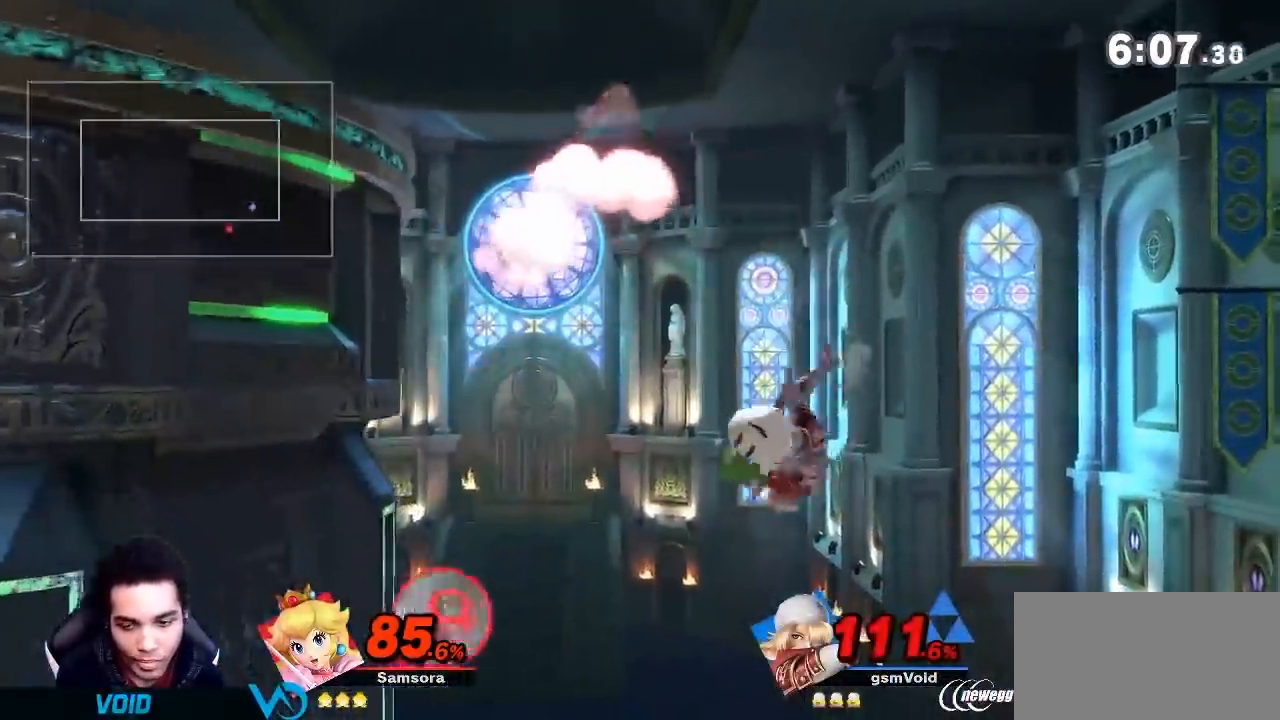
{"buttons": [], "left_stick": "up-left", "right_stick": "center", "events": [[67, "B", "up"], [117, "X", "down"], [200, "X", "up"]]}
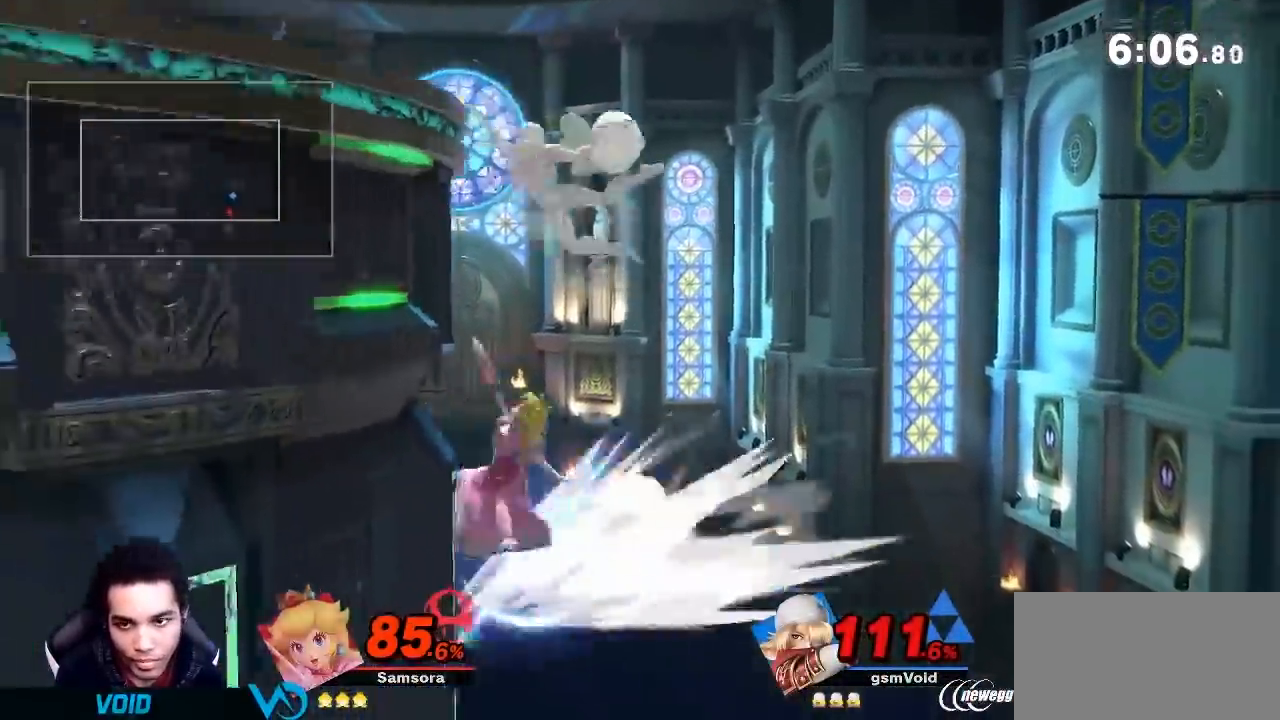
{"buttons": [], "left_stick": "left", "right_stick": "center", "events": [[34, "Y", "down"], [67, "left_stick", "center"], [234, "Y", "up"], [301, "B", "down"], [317, "right_stick", "down"], [367, "B", "up"], [418, "left_stick", "down-left"], [418, "right_stick", "center"], [501, "left_stick", "left"]]}
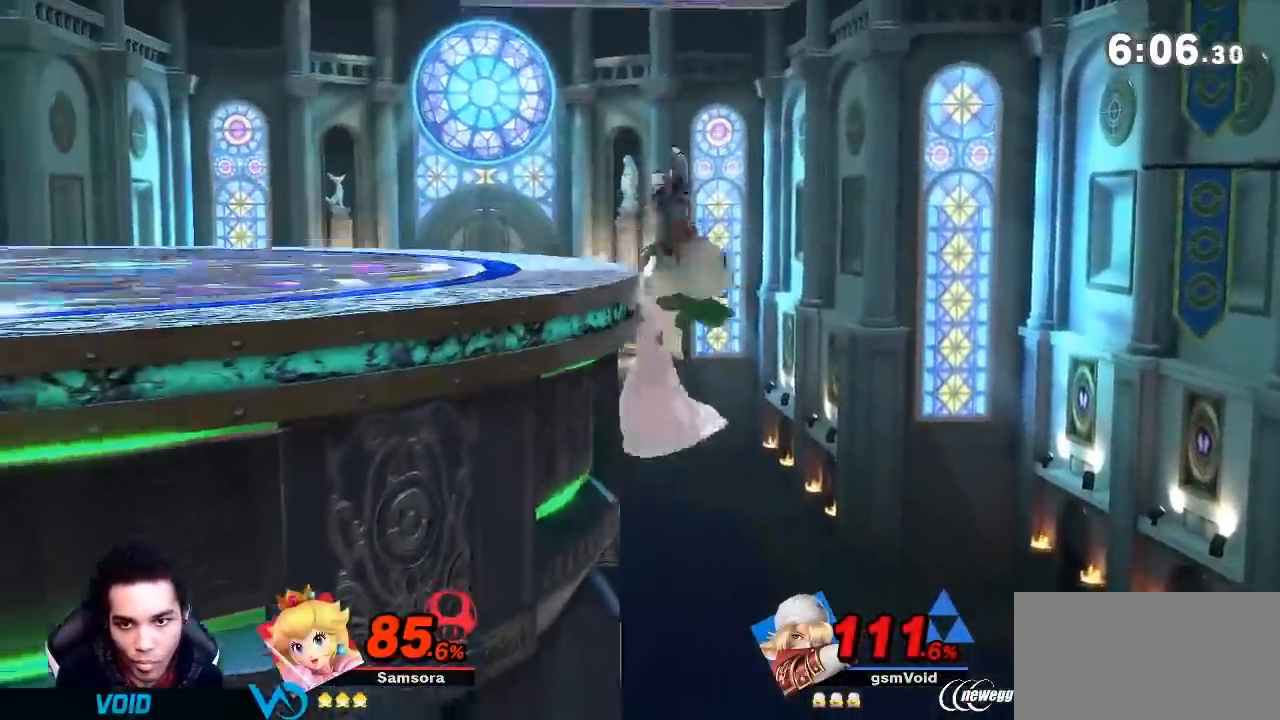
{"buttons": [], "left_stick": "down-left", "right_stick": "center", "events": [[183, "left_stick", "up-right"], [284, "left_stick", "up-left"], [350, "left_stick", "down"], [434, "left_stick", "down-left"]]}
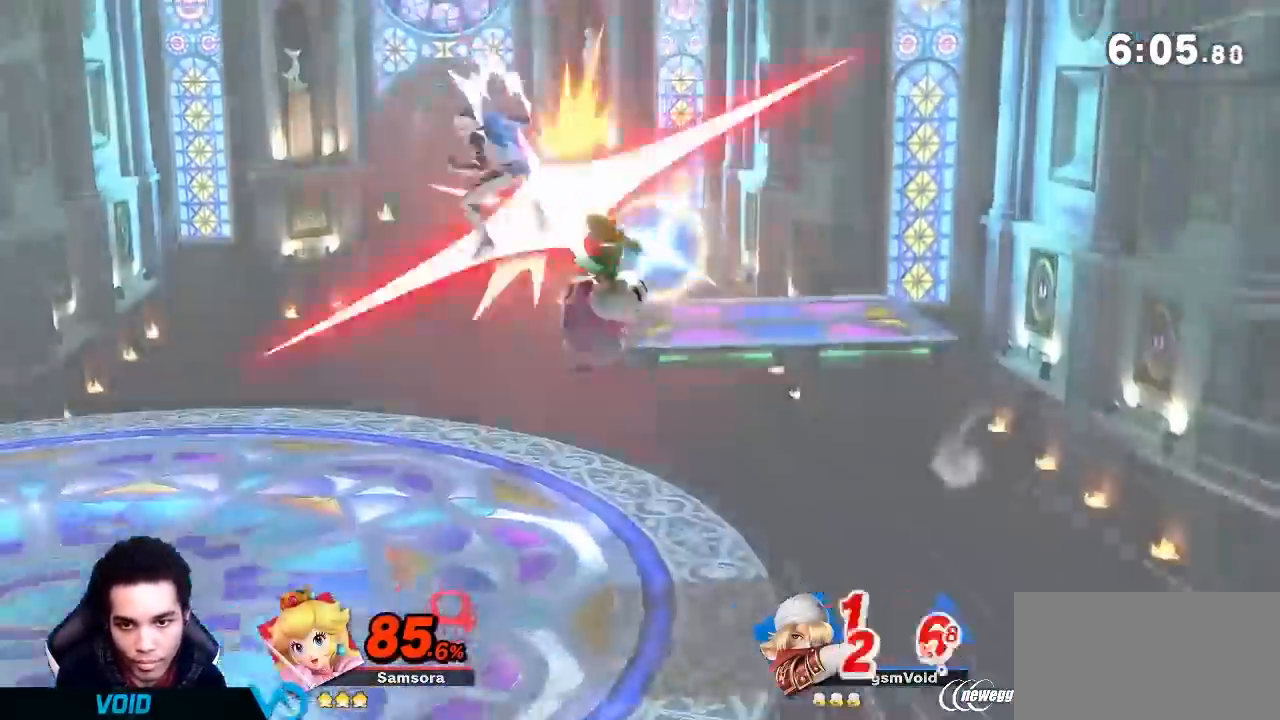
{"buttons": [], "left_stick": "center", "right_stick": "center", "events": [[101, "left_stick", "down"], [217, "left_stick", "down-right"], [351, "left_stick", "center"]]}
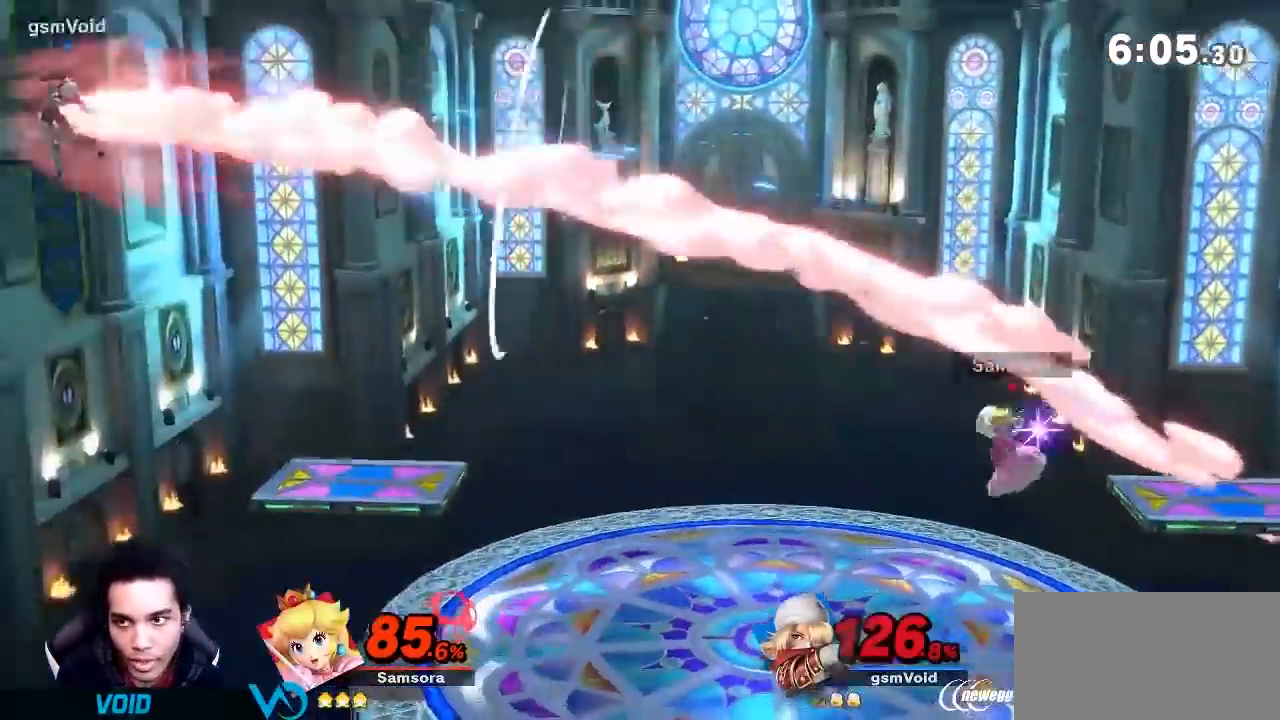
{"buttons": [], "left_stick": "right", "right_stick": "center", "events": [[100, "left_stick", "down"], [183, "B", "down"], [284, "left_stick", "right"], [317, "B", "up"]]}
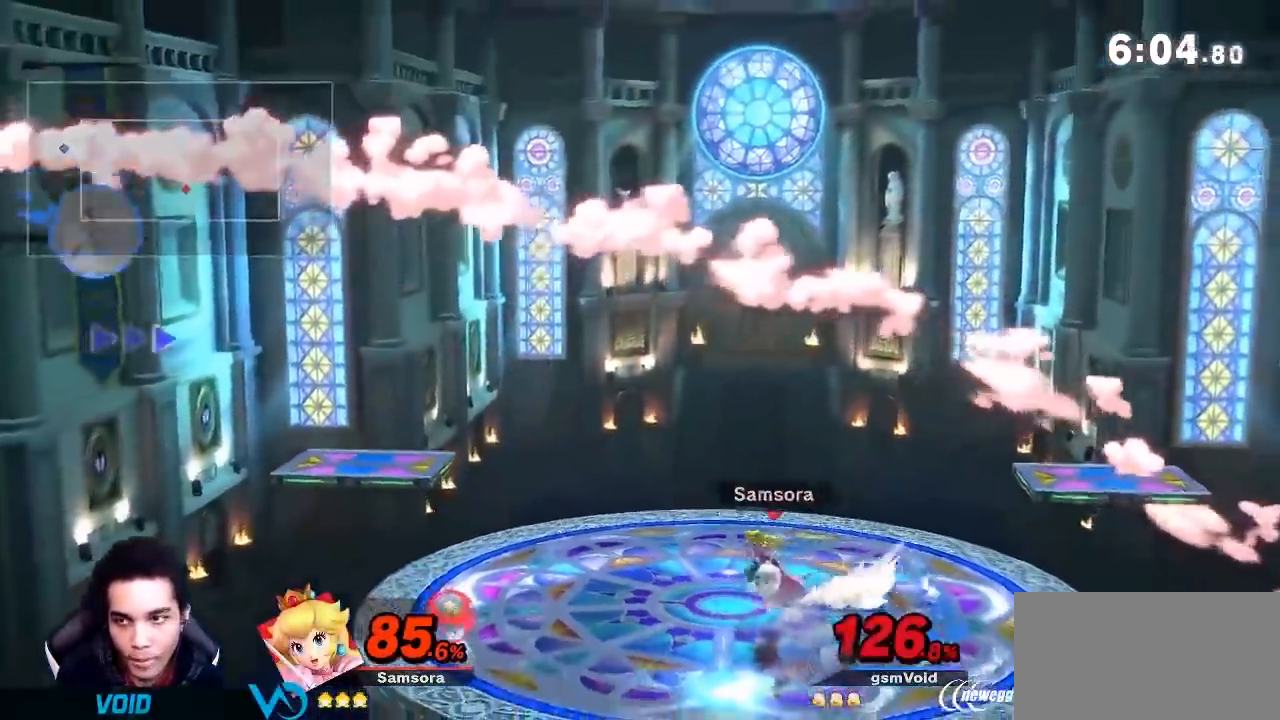
{"buttons": [], "left_stick": "right", "right_stick": "center", "events": [[101, "A", "down"], [251, "A", "up"]]}
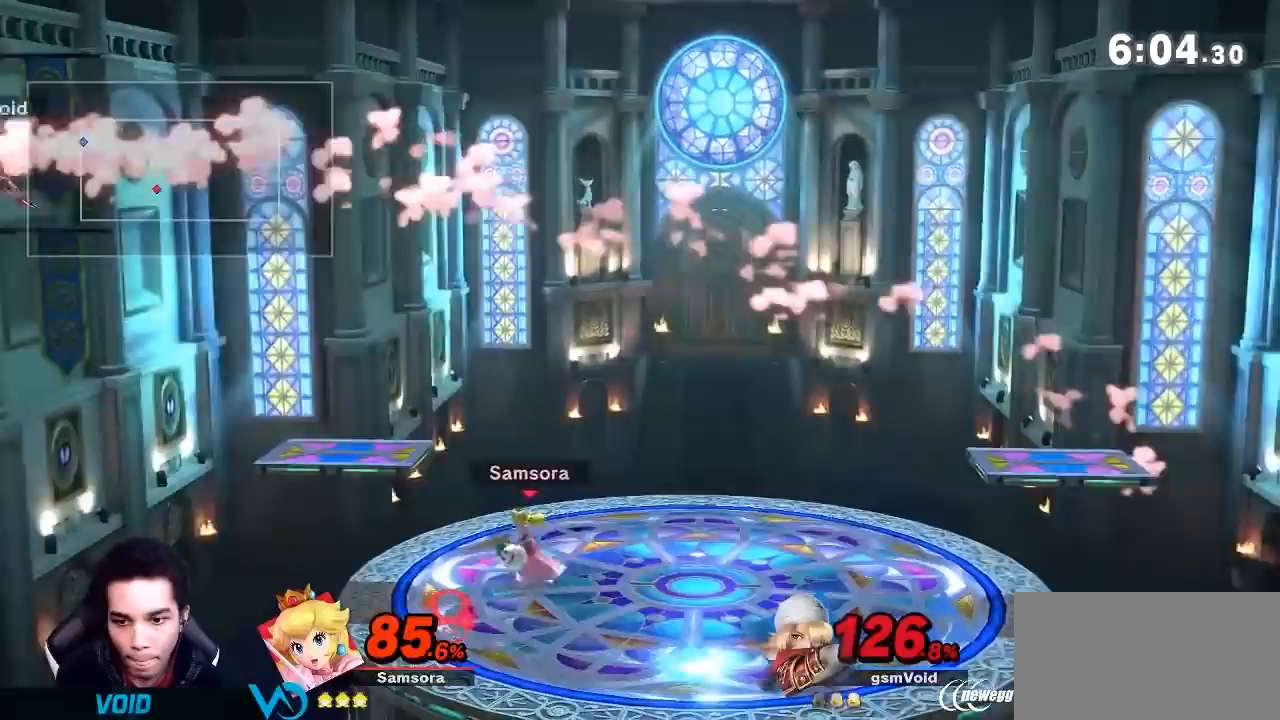
{"buttons": ["Y"], "left_stick": "right", "right_stick": "center", "events": [[350, "Y", "down"]]}
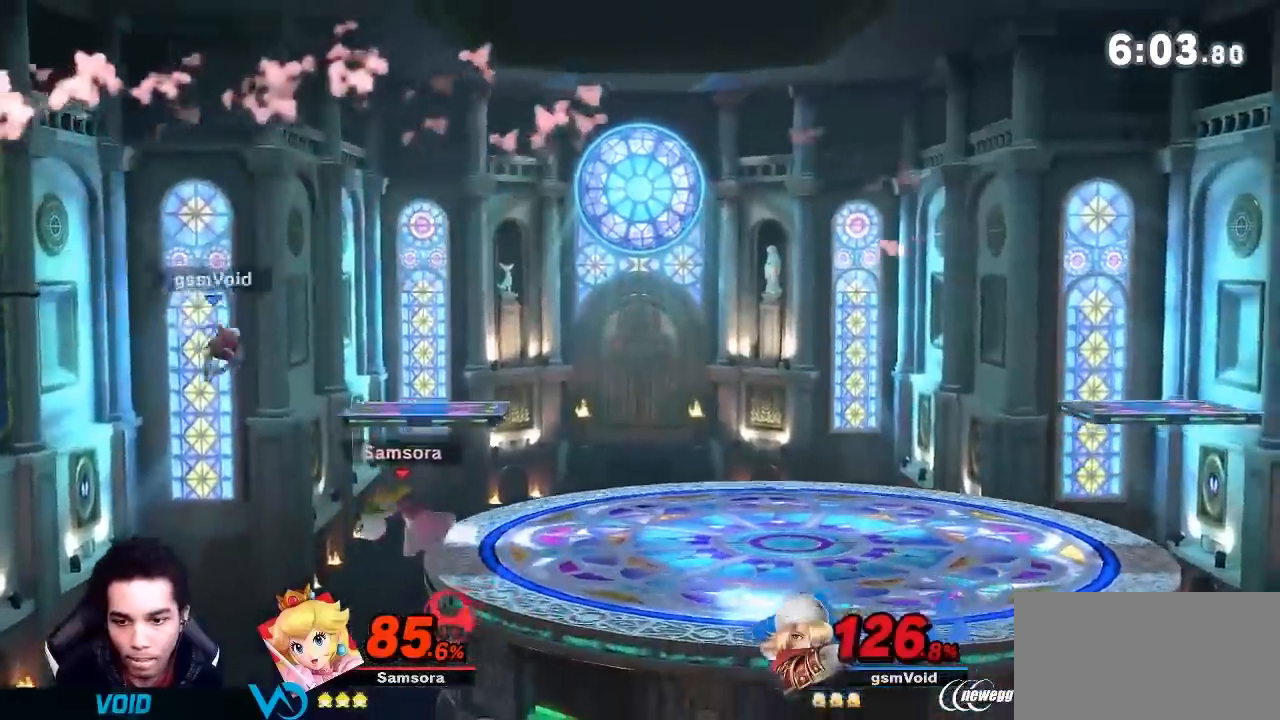
{"buttons": [], "left_stick": "right", "right_stick": "center", "events": [[34, "Y", "up"]]}
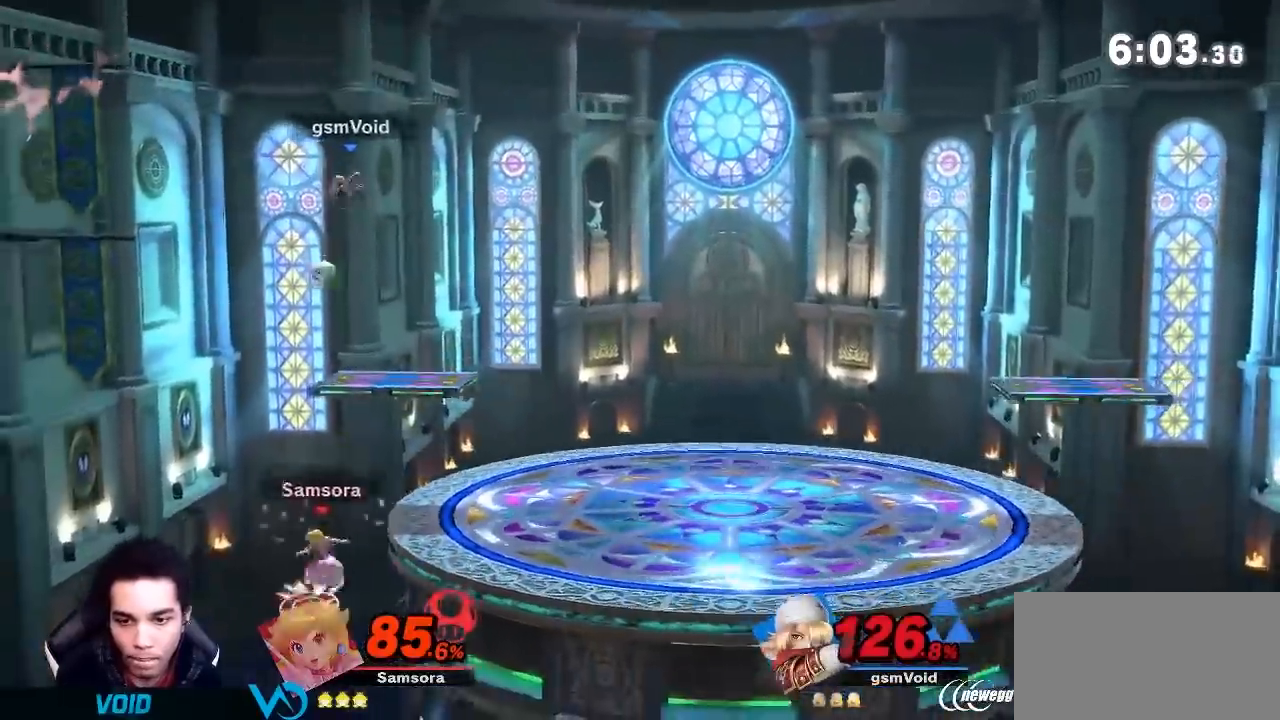
{"buttons": [], "left_stick": "down-right", "right_stick": "center", "events": [[67, "left_stick", "down-right"], [217, "right_stick", "left"], [350, "right_stick", "center"]]}
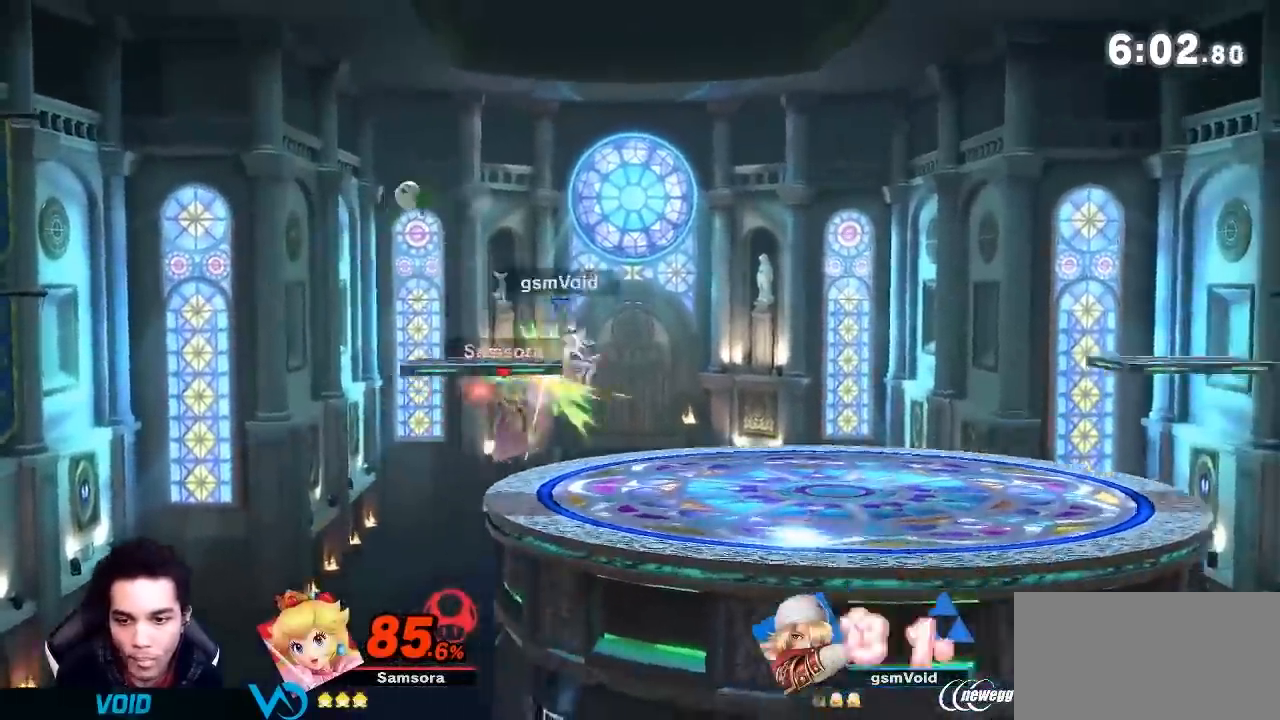
{"buttons": [], "left_stick": "center", "right_stick": "center", "events": [[101, "Z", "down"], [201, "Z", "up"], [468, "left_stick", "center"]]}
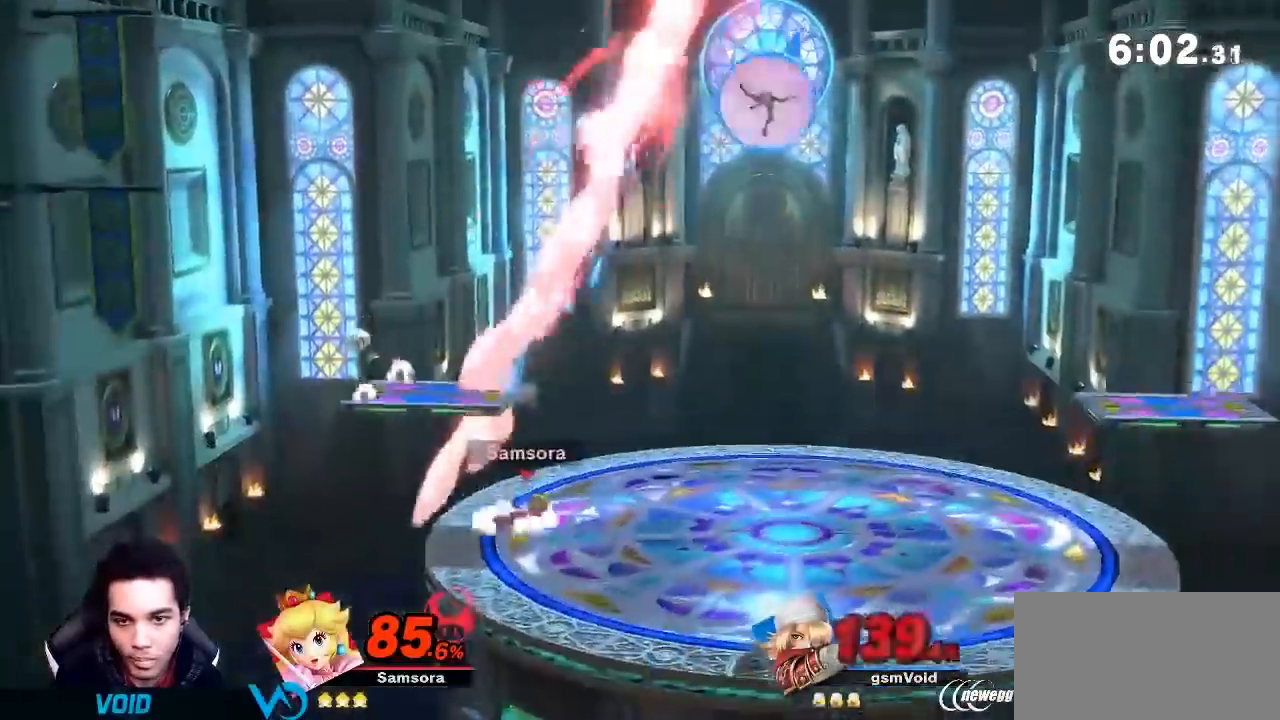
{"buttons": [], "left_stick": "down", "right_stick": "center", "events": [[150, "left_stick", "right"], [301, "right_stick", "left"], [334, "left_stick", "up-right"], [367, "right_stick", "center"], [467, "left_stick", "down"]]}
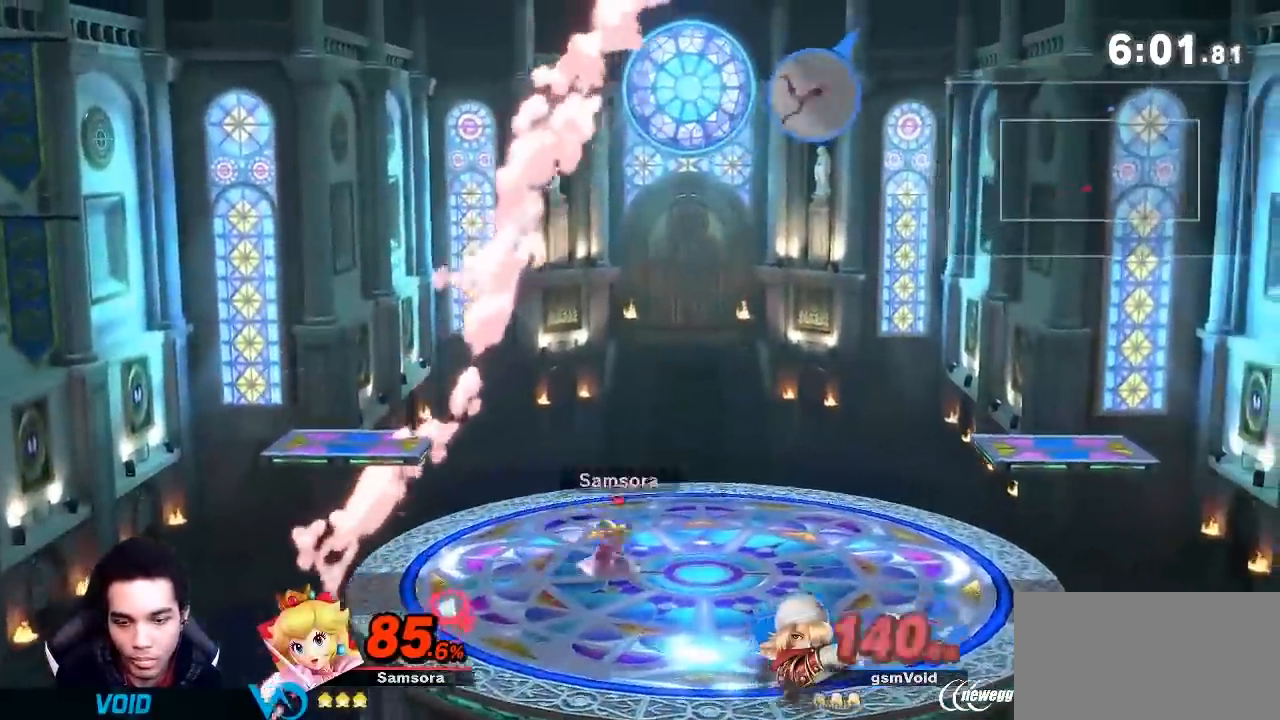
{"buttons": [], "left_stick": "down-left", "right_stick": "center", "events": [[16, "left_stick", "down-right"], [183, "left_stick", "down-left"], [367, "right_stick", "down"], [500, "right_stick", "center"]]}
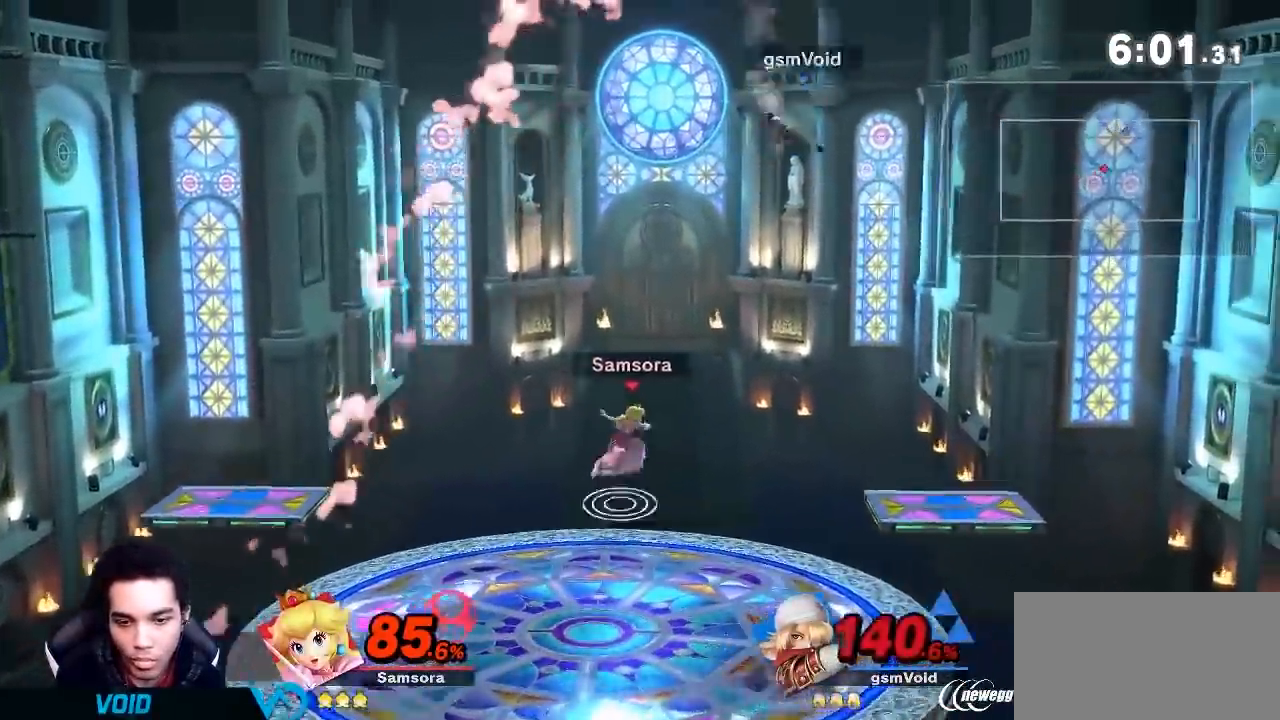
{"buttons": [], "left_stick": "left", "right_stick": "center", "events": [[150, "right_stick", "down"], [234, "right_stick", "center"], [434, "left_stick", "left"]]}
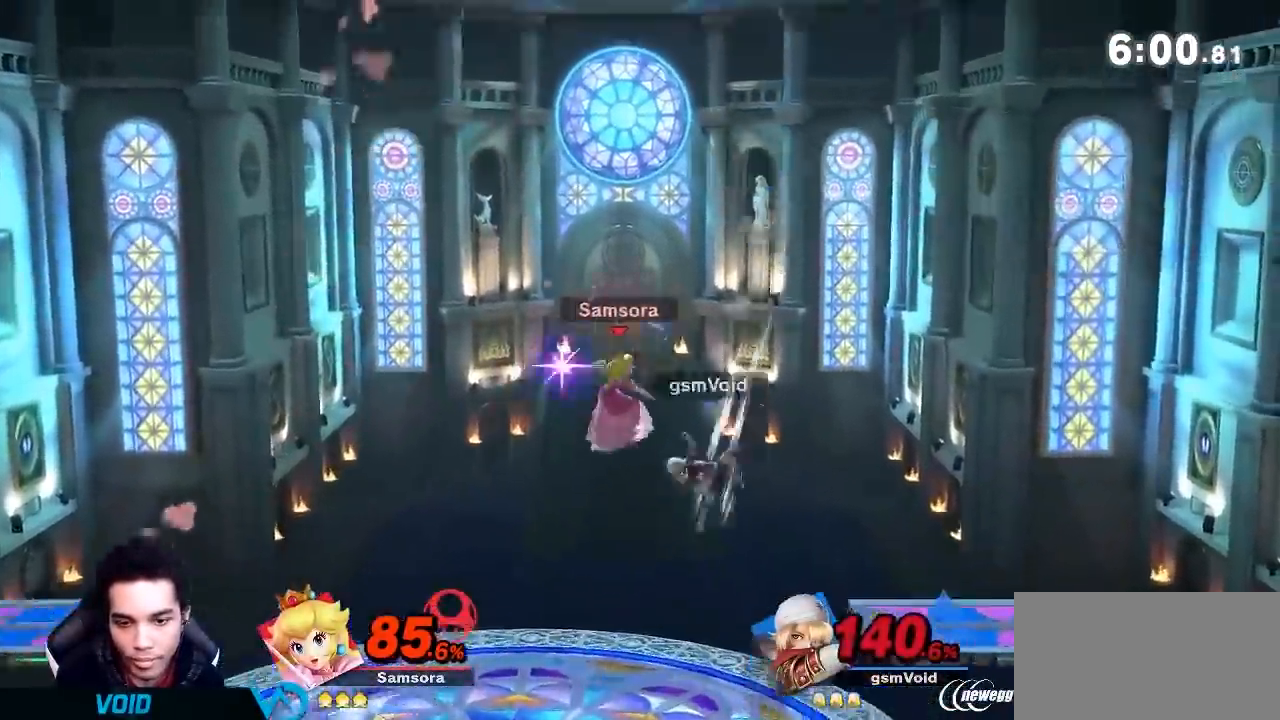
{"buttons": [], "left_stick": "left", "right_stick": "center", "events": [[83, "B", "down"], [100, "B", "up"], [217, "R1", "down"], [484, "R1", "up"]]}
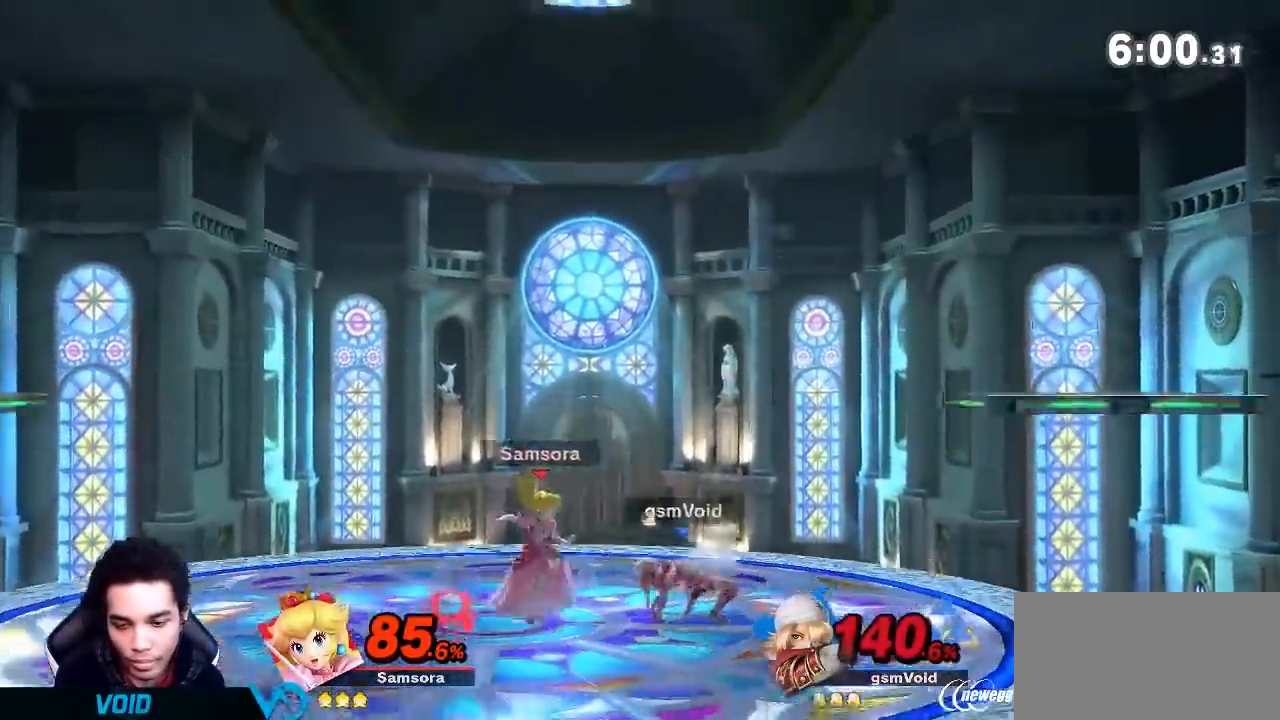
{"buttons": [], "left_stick": "left", "right_stick": "center", "events": [[34, "A", "down"], [150, "A", "up"], [167, "Z", "down"], [167, "right_stick", "down-right"], [217, "B", "down"], [217, "right_stick", "center"], [267, "B", "up"], [284, "A", "down"], [284, "Z", "up"], [334, "A", "up"], [417, "Z", "down"], [484, "Z", "up"]]}
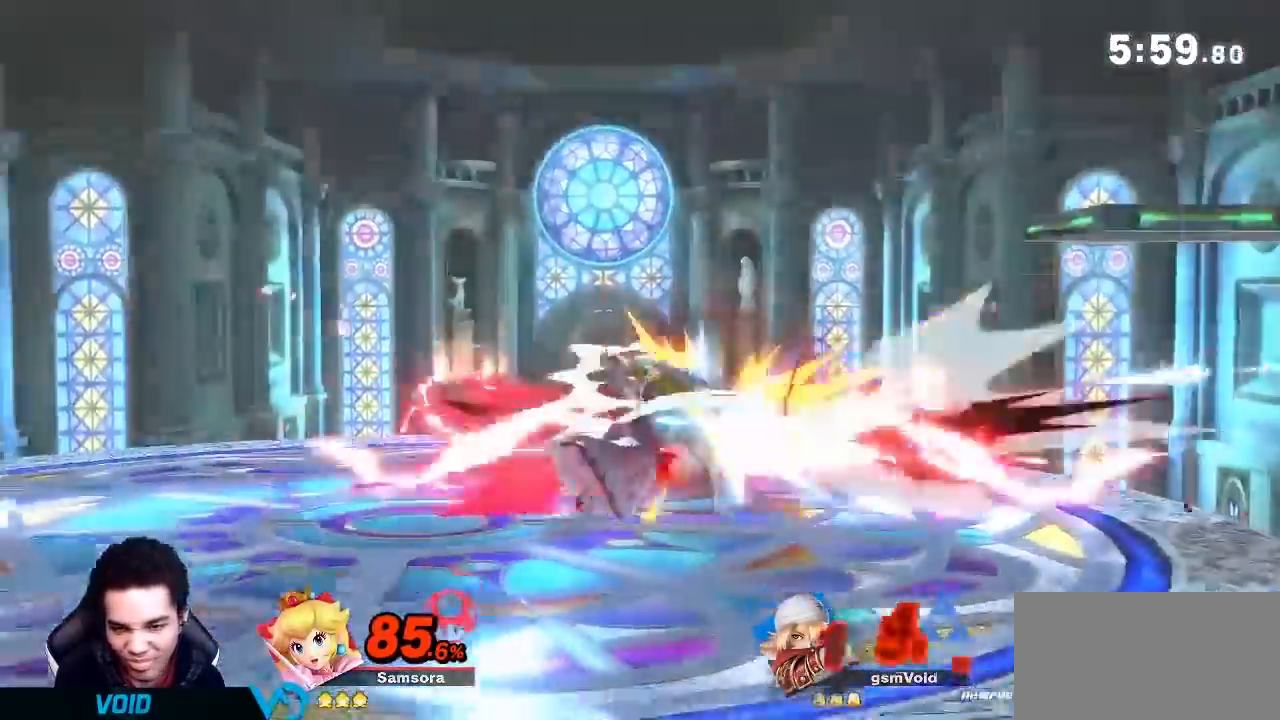
{"buttons": [], "left_stick": "down", "right_stick": "center", "events": [[100, "B", "down"], [117, "B", "up"], [217, "left_stick", "center"], [283, "left_stick", "down"], [417, "B", "down"], [450, "B", "up"]]}
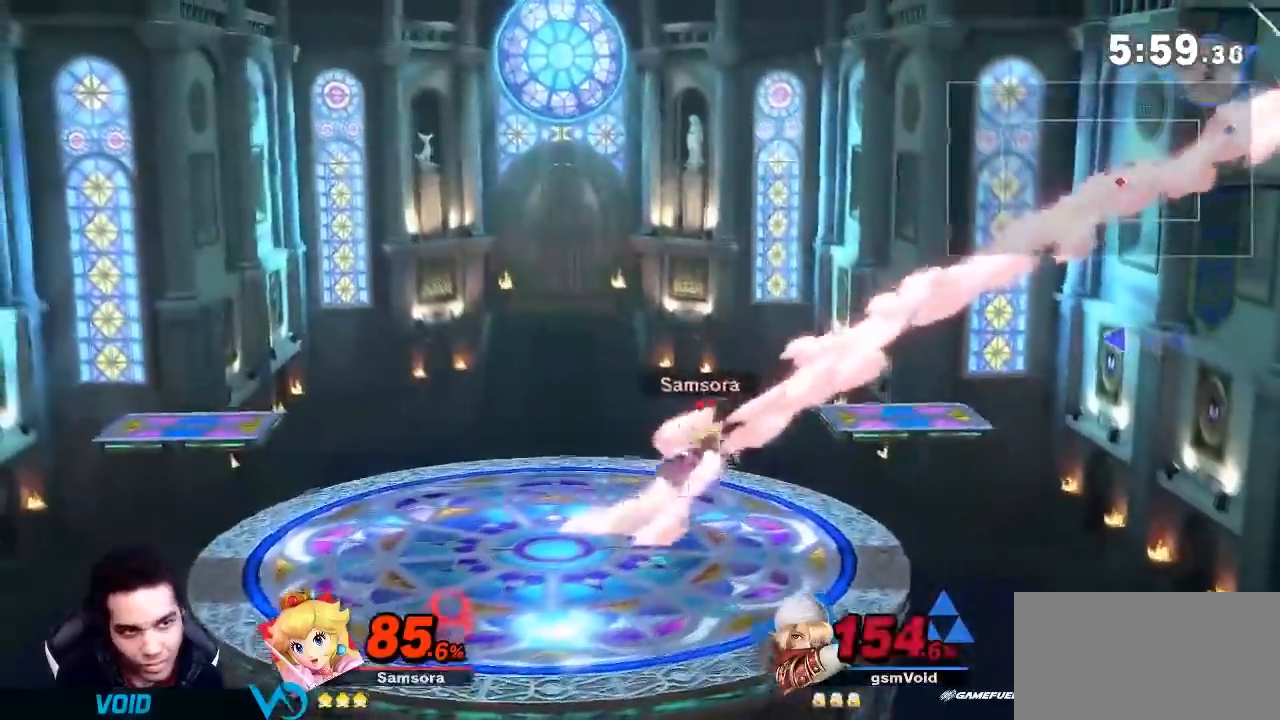
{"buttons": ["B"], "left_stick": "down", "right_stick": "center", "events": [[34, "B", "down"], [100, "B", "up"], [200, "B", "down"], [251, "B", "up"], [317, "B", "down"], [401, "Y", "down"], [417, "B", "up"], [417, "Y", "up"], [451, "B", "down"]]}
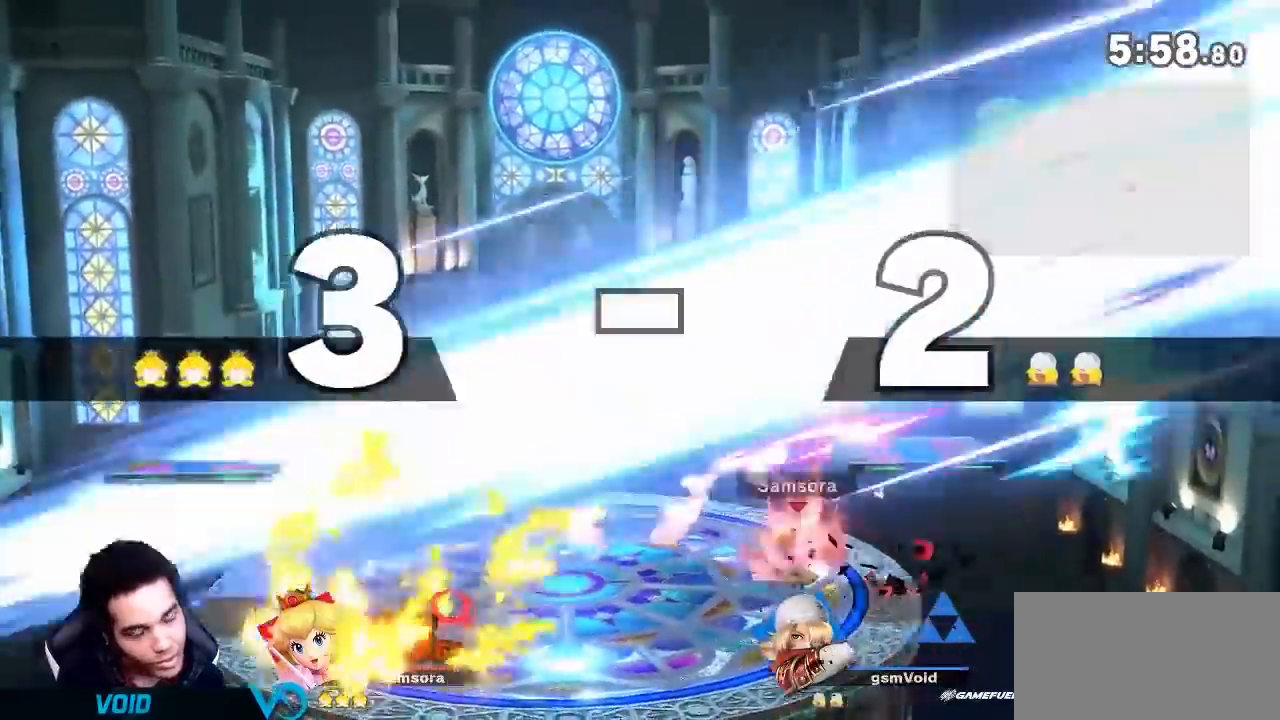
{"buttons": [], "left_stick": "center", "right_stick": "center", "events": [[33, "Y", "down"], [66, "B", "up"], [66, "left_stick", "center"], [183, "Y", "up"]]}
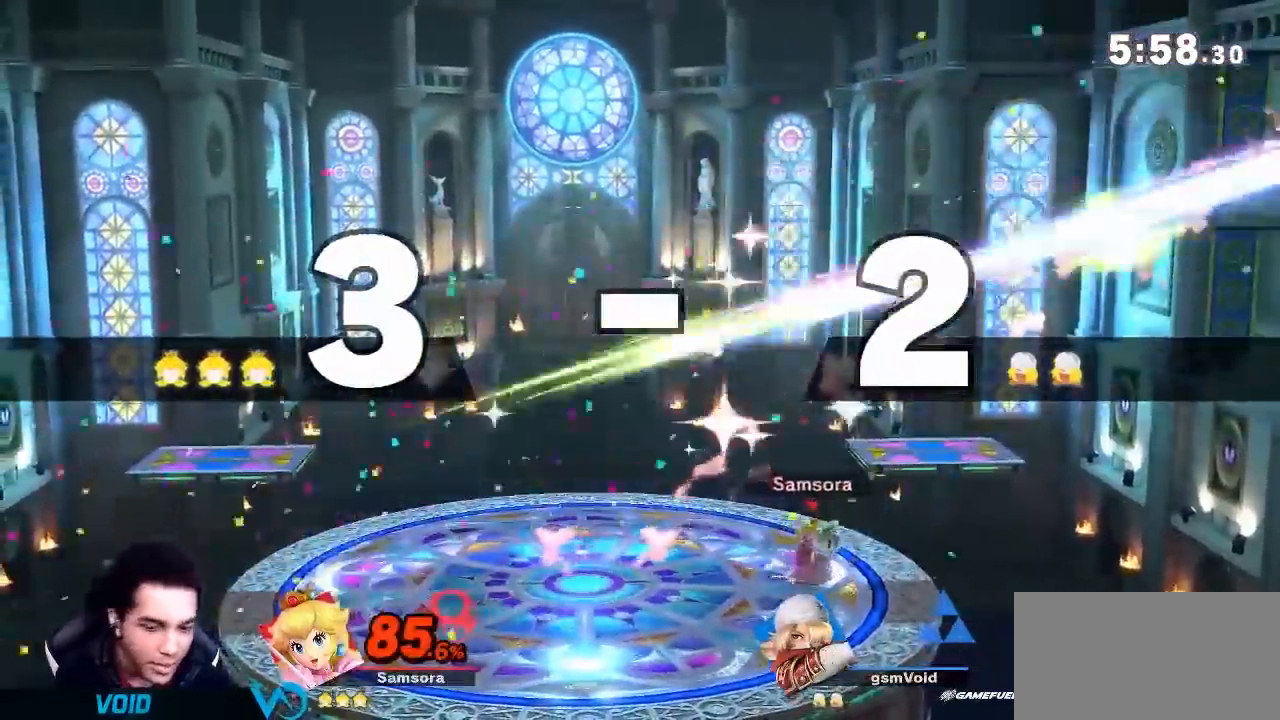
{"buttons": [], "left_stick": "center", "right_stick": "center", "events": []}
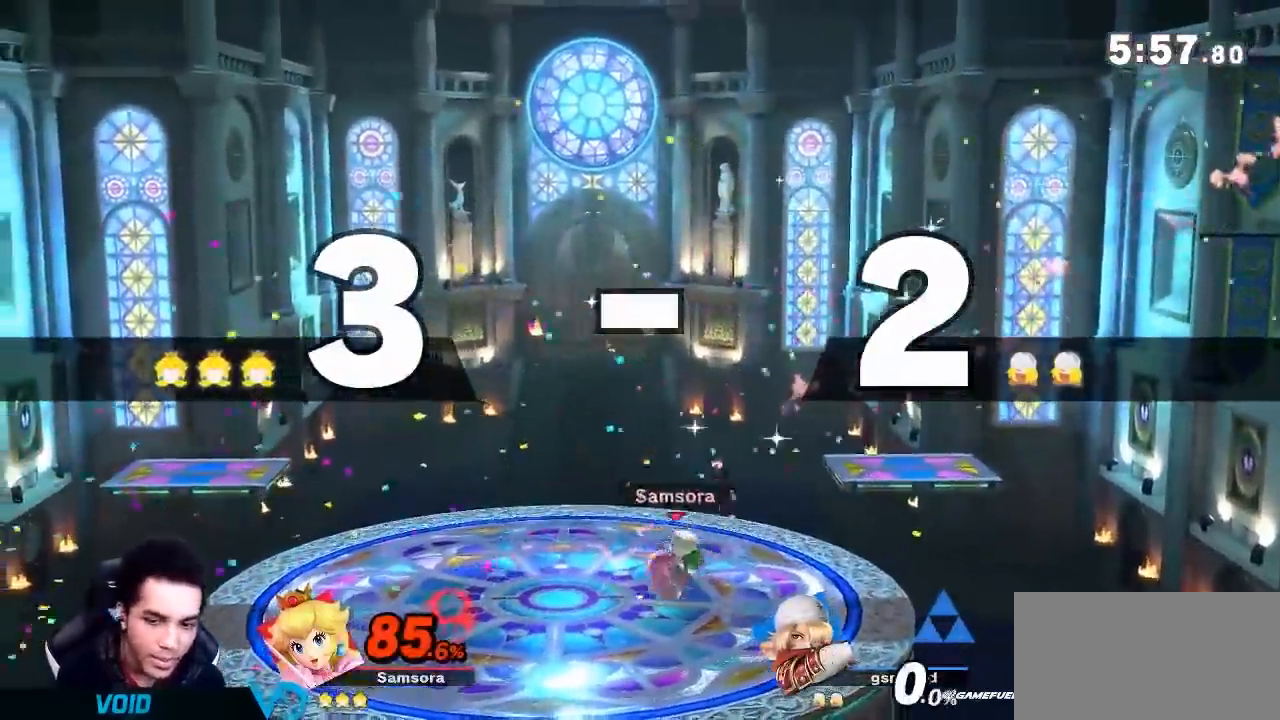
{"buttons": [], "left_stick": "center", "right_stick": "center", "events": []}